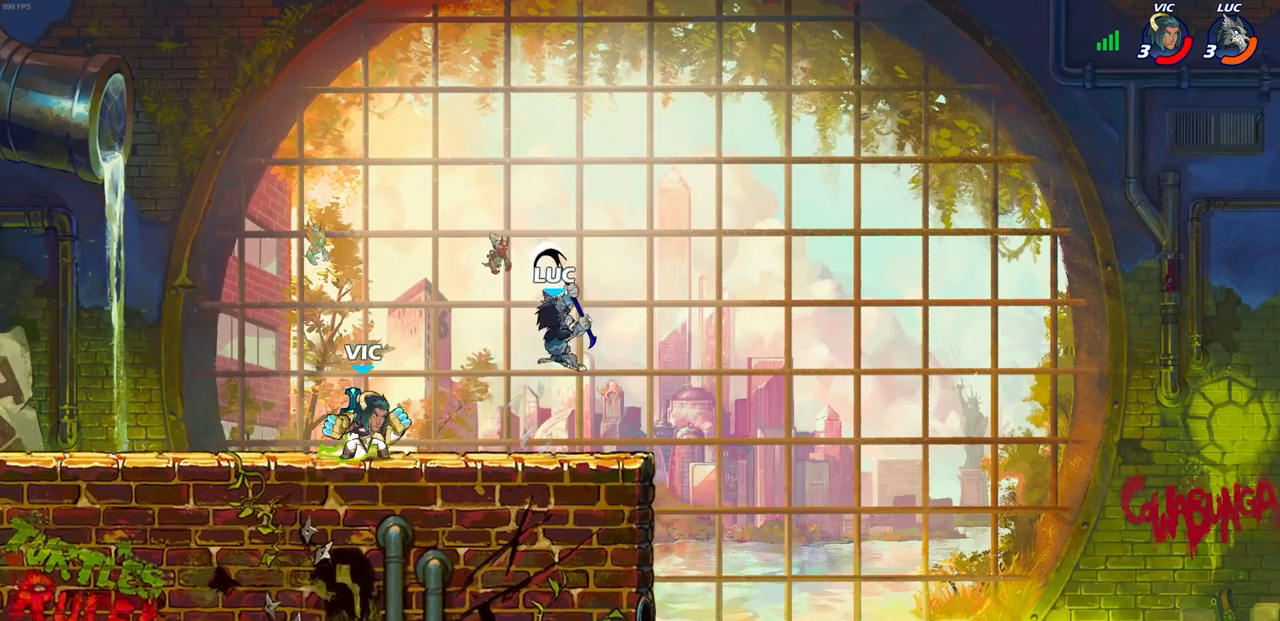
Gameplay with a controller (PlayStation layout); each line is a JSON object with the inputs held at the frame after it. "events" lists button and stick changes between this image and that frame as [ms after this image, input, new state], when the widget could be followed in between.
{"buttons": [], "left_stick": "right", "right_stick": "center", "events": [[50, "left_stick", "up-right"], [167, "CROSS", "down"], [400, "CROSS", "up"], [500, "left_stick", "right"]]}
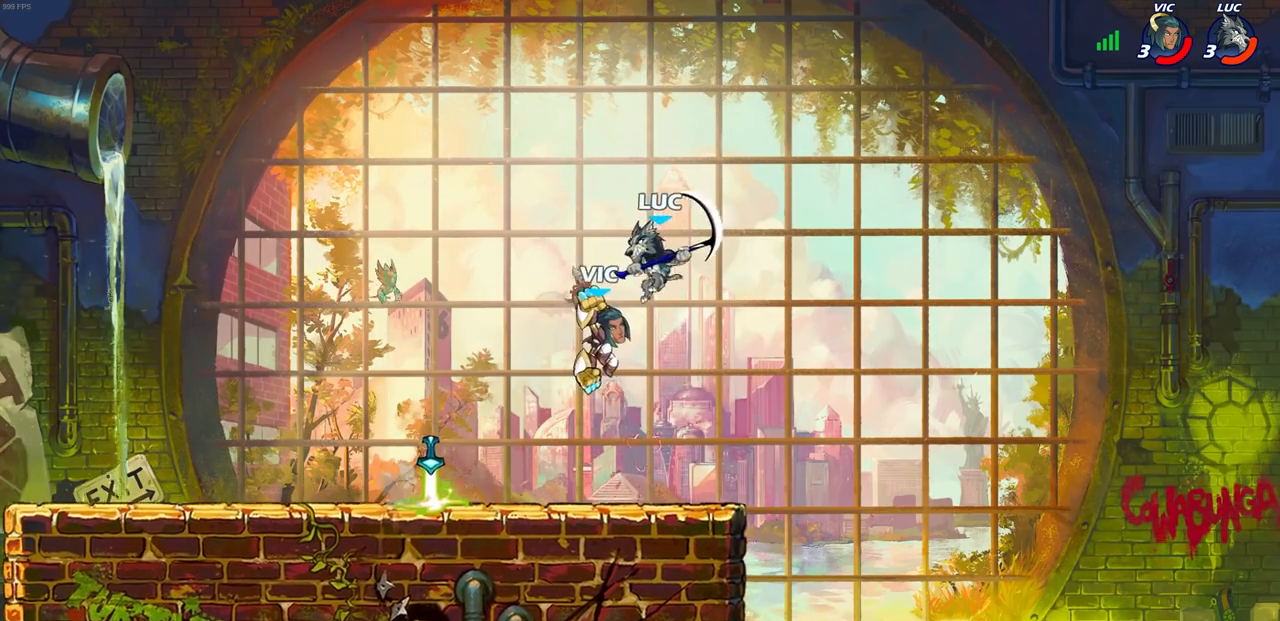
{"buttons": ["CIRCLE"], "left_stick": "left", "right_stick": "center", "events": [[67, "R1", "down"], [67, "R2", "down"], [250, "left_stick", "down-left"], [267, "R1", "up"], [317, "left_stick", "left"], [350, "R2", "up"], [483, "CIRCLE", "down"]]}
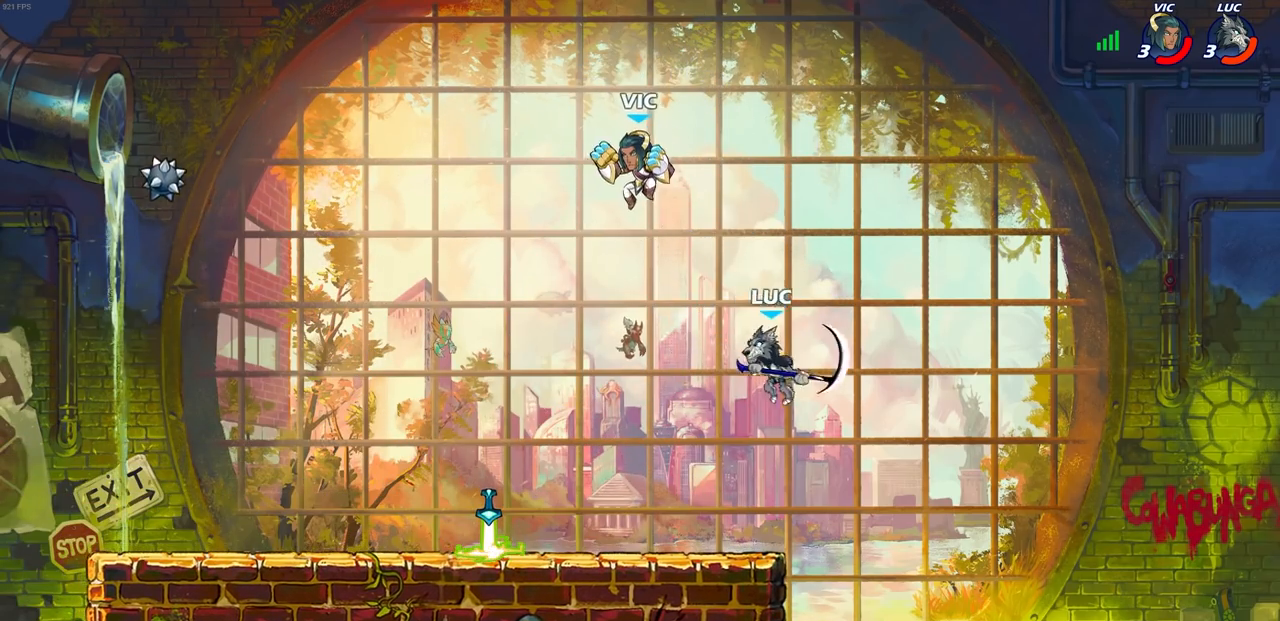
{"buttons": [], "left_stick": "left", "right_stick": "center", "events": [[100, "CIRCLE", "up"]]}
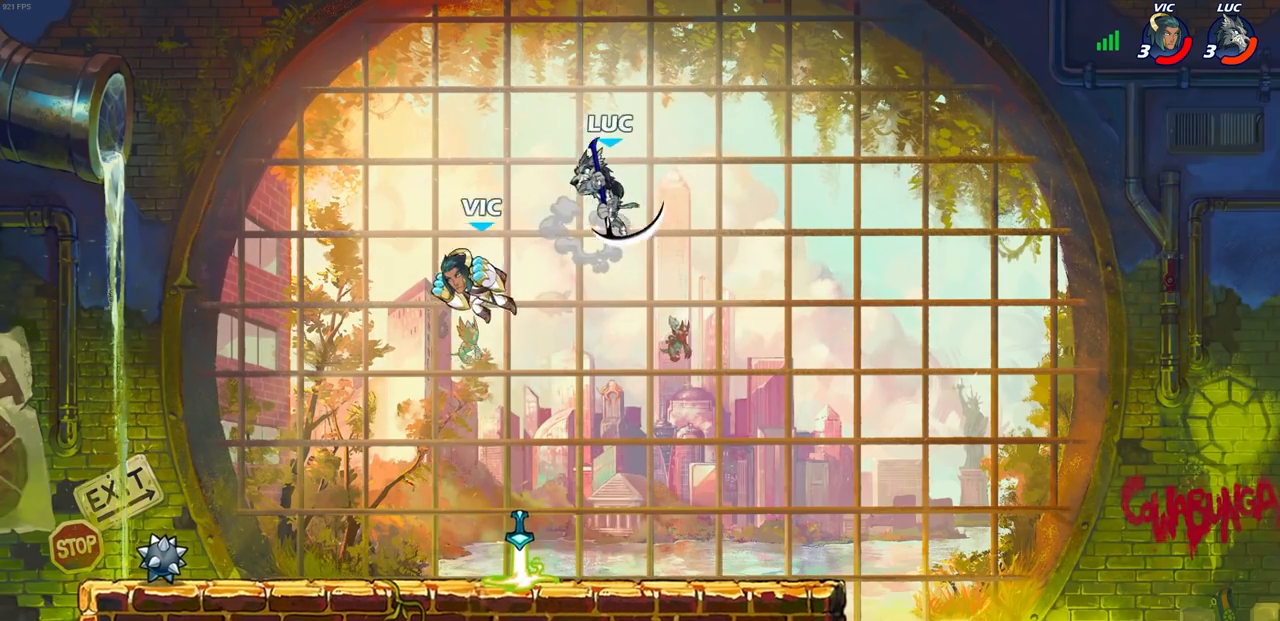
{"buttons": [], "left_stick": "up-left", "right_stick": "center", "events": [[200, "left_stick", "down-left"], [317, "left_stick", "down-right"], [383, "CROSS", "down"], [383, "left_stick", "up-right"], [500, "CROSS", "up"], [500, "left_stick", "up-left"]]}
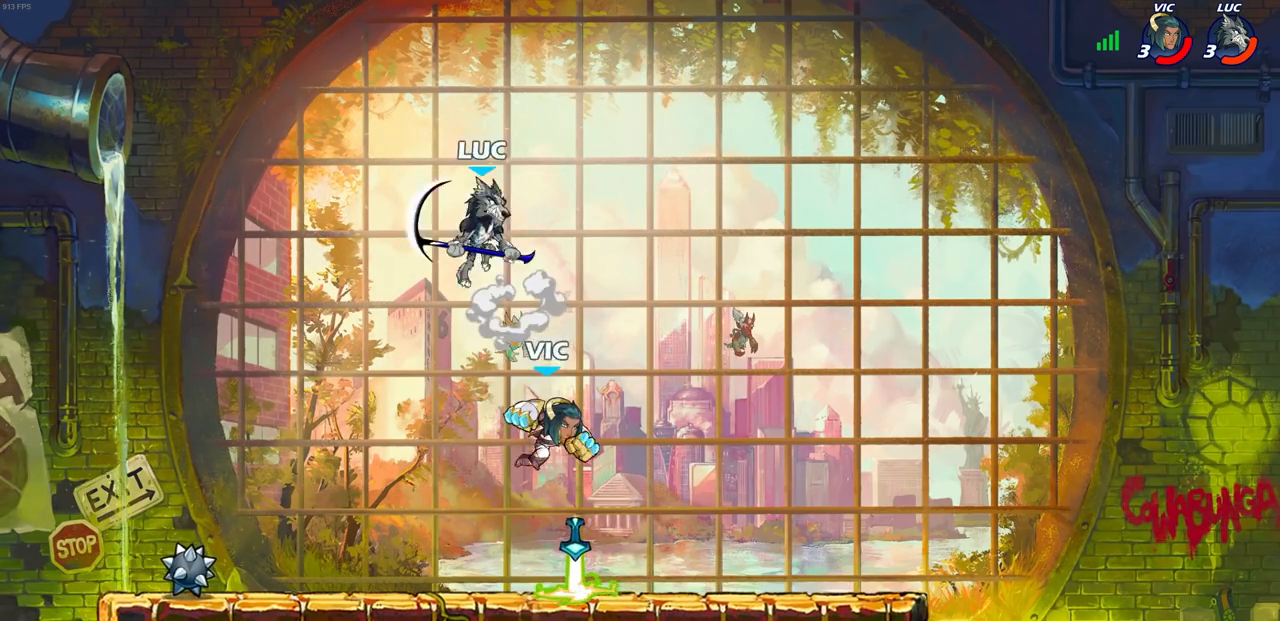
{"buttons": [], "left_stick": "down-left", "right_stick": "center", "events": [[133, "left_stick", "down-left"]]}
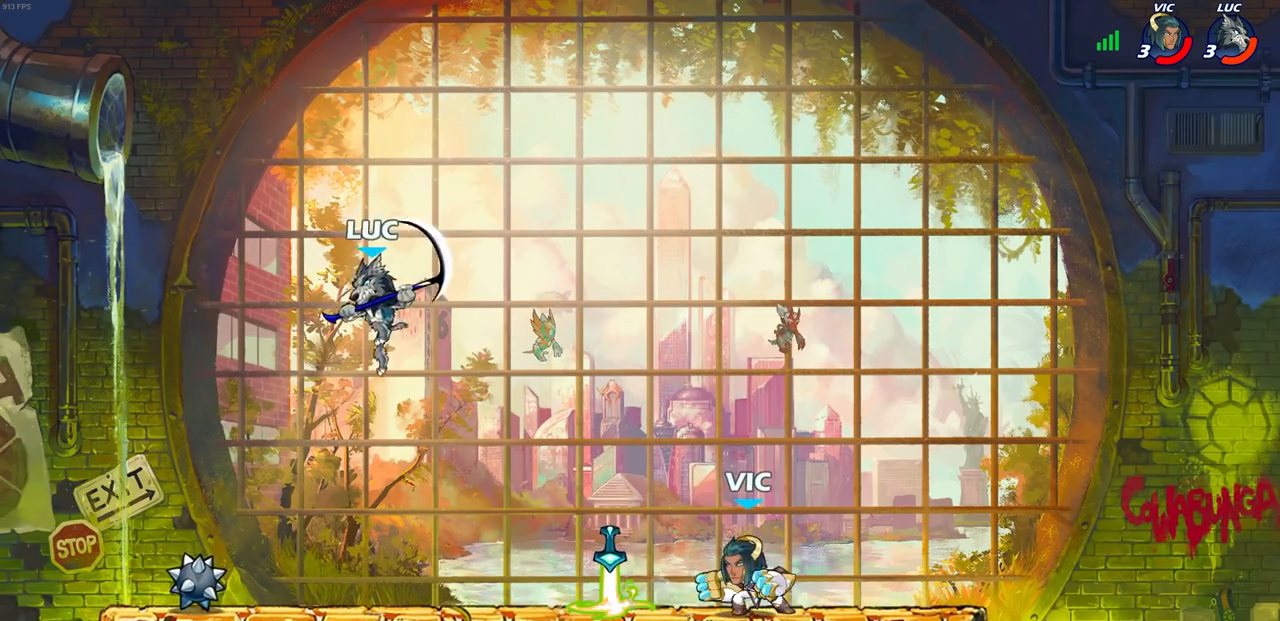
{"buttons": ["R1", "R2"], "left_stick": "right", "right_stick": "center", "events": [[67, "left_stick", "left"], [283, "left_stick", "up-right"], [367, "left_stick", "right"], [483, "R2", "down"], [500, "R1", "down"]]}
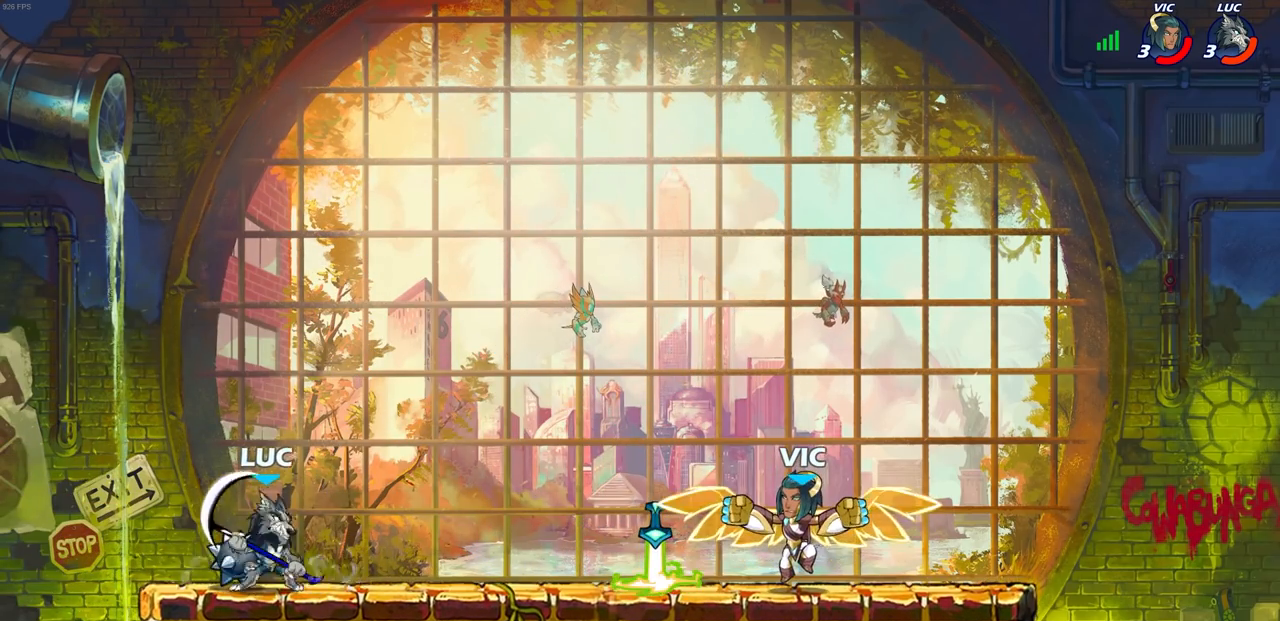
{"buttons": [], "left_stick": "center", "right_stick": "center", "events": [[33, "CIRCLE", "down"], [67, "R1", "up"], [117, "R2", "up"], [150, "CIRCLE", "up"], [300, "left_stick", "center"]]}
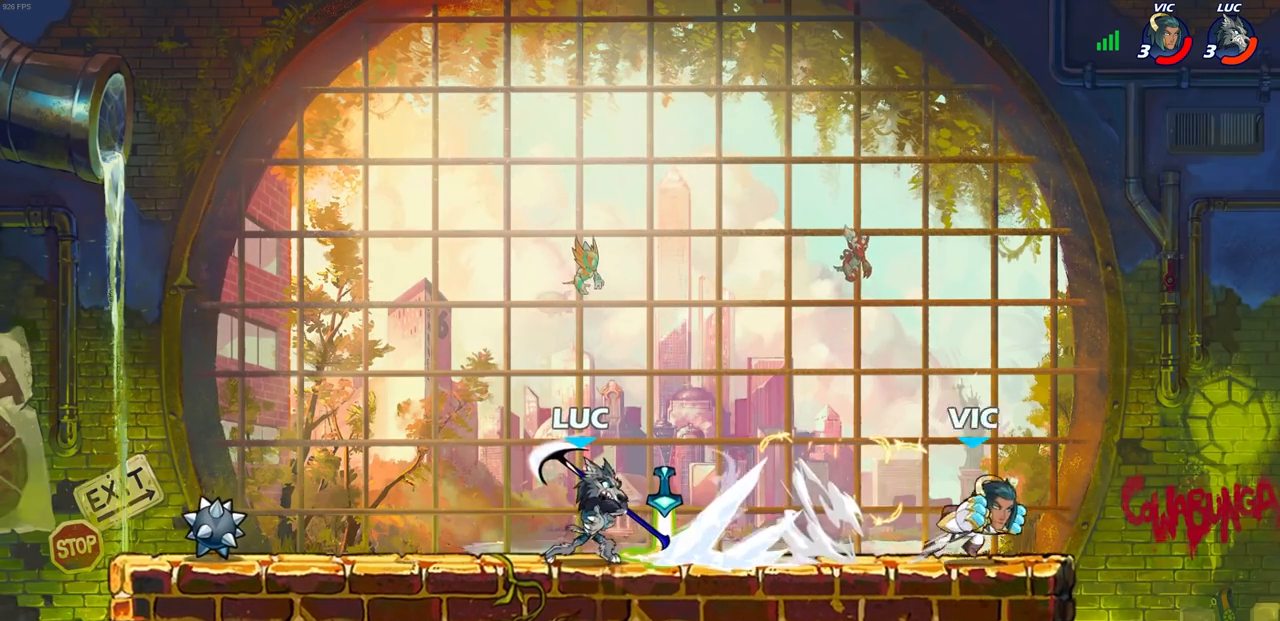
{"buttons": ["CROSS"], "left_stick": "up-left", "right_stick": "center", "events": [[317, "left_stick", "up-left"], [500, "CROSS", "down"]]}
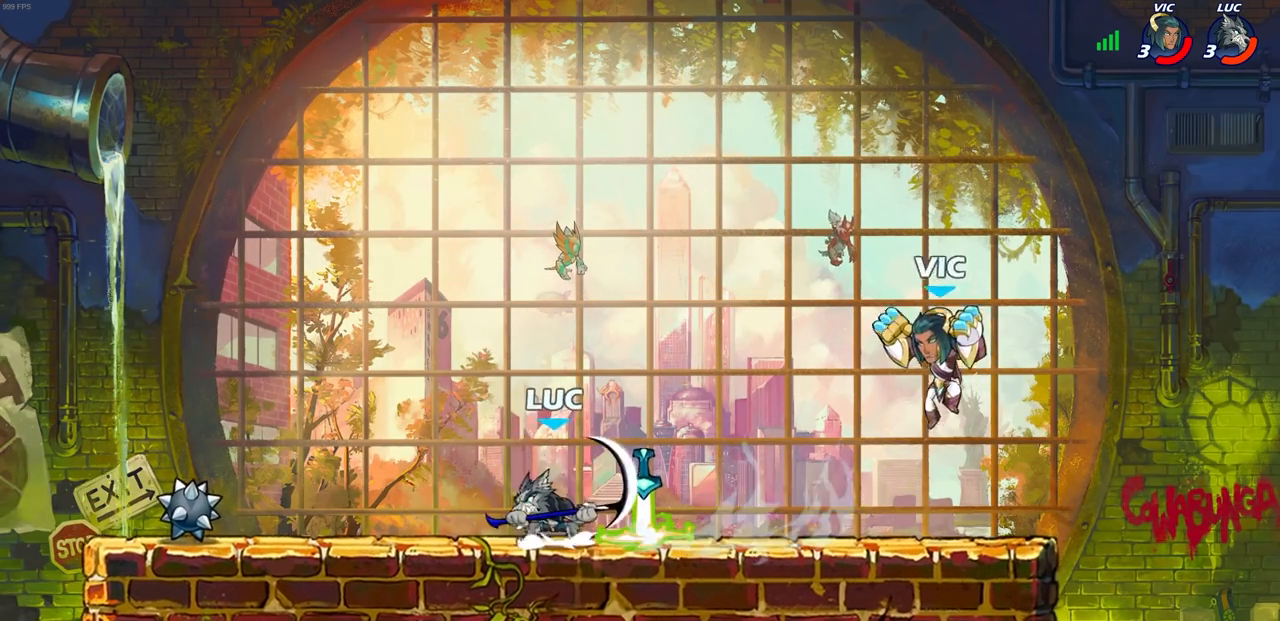
{"buttons": [], "left_stick": "center", "right_stick": "center", "events": [[150, "CROSS", "up"], [217, "left_stick", "up-right"], [333, "left_stick", "center"]]}
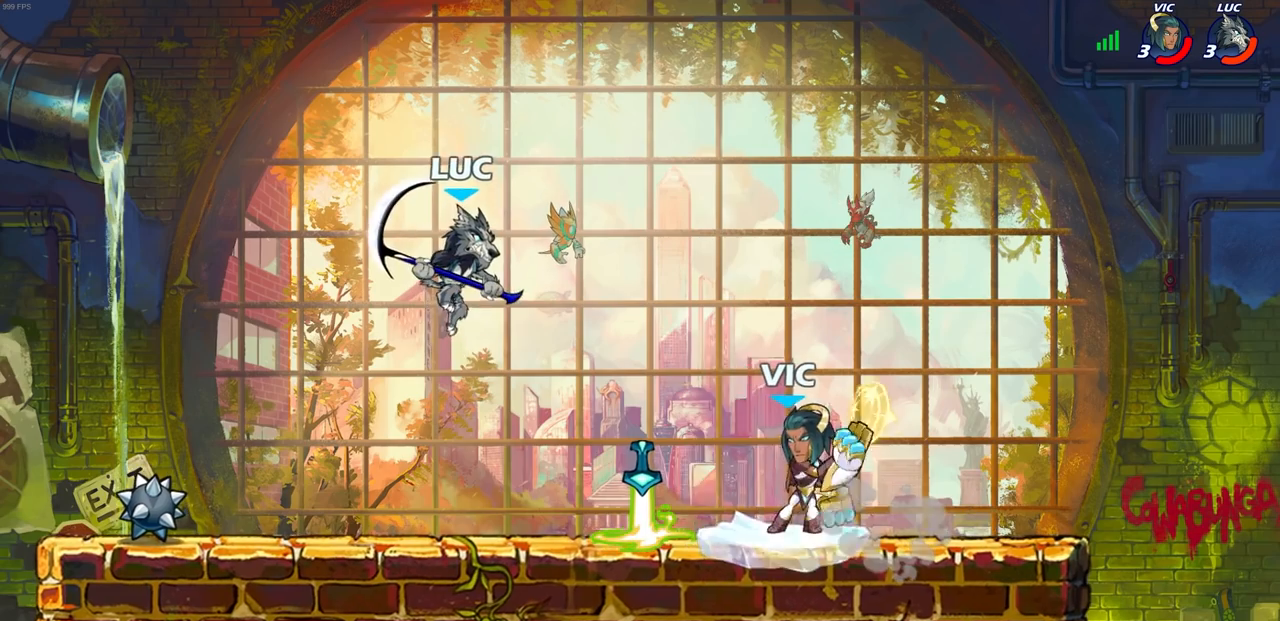
{"buttons": ["SQUARE", "R1", "R2"], "left_stick": "down", "right_stick": "center", "events": [[267, "R2", "down"], [283, "R1", "down"], [450, "left_stick", "down"], [500, "SQUARE", "down"]]}
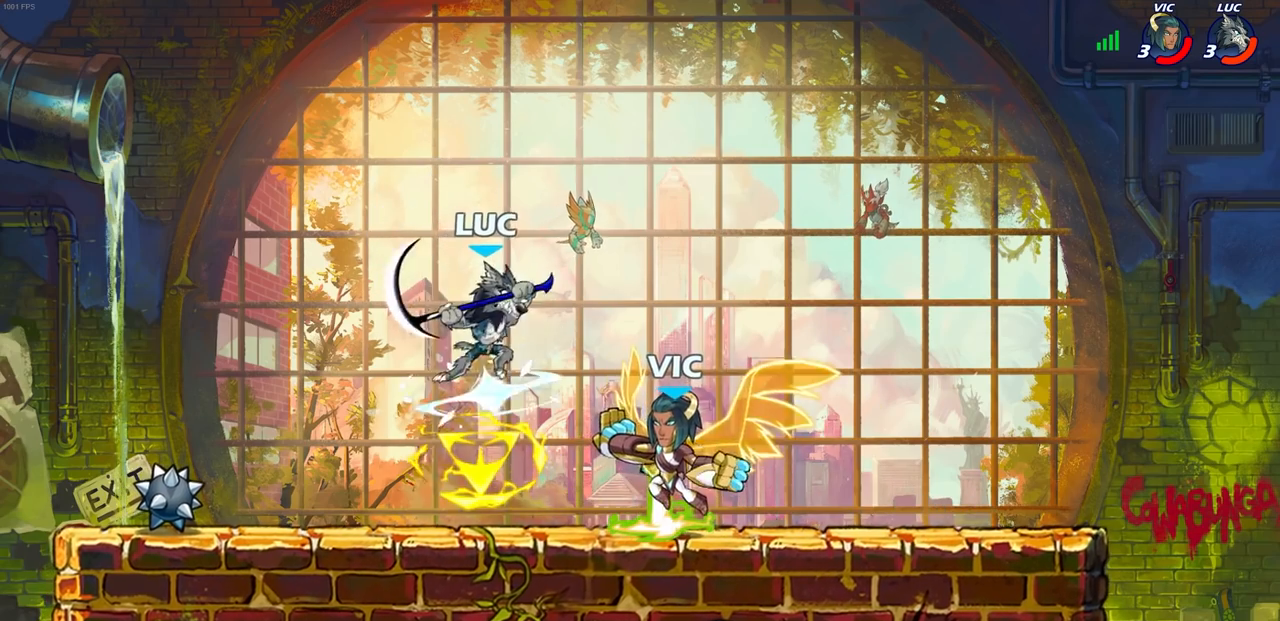
{"buttons": [], "left_stick": "up-right", "right_stick": "center", "events": [[17, "R1", "up"], [17, "R2", "up"], [100, "SQUARE", "up"], [217, "left_stick", "right"], [450, "left_stick", "up-right"]]}
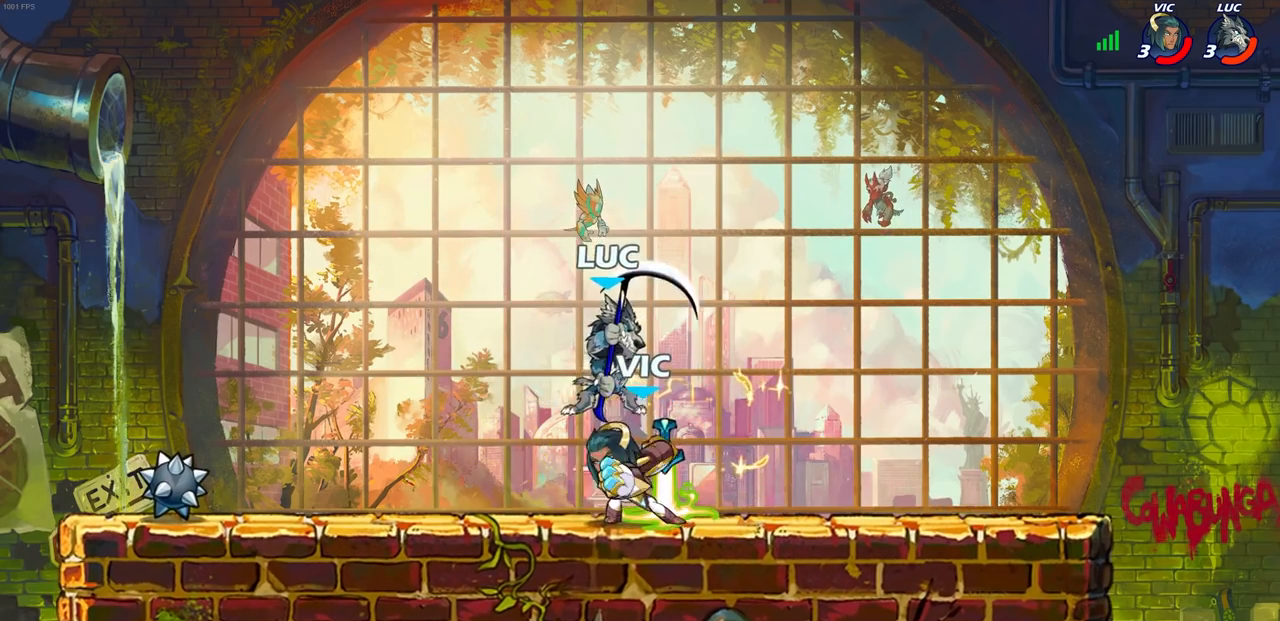
{"buttons": [], "left_stick": "center", "right_stick": "center", "events": [[33, "CROSS", "down"], [217, "CROSS", "up"], [283, "left_stick", "down-left"], [400, "SQUARE", "down"], [467, "SQUARE", "up"], [500, "left_stick", "center"]]}
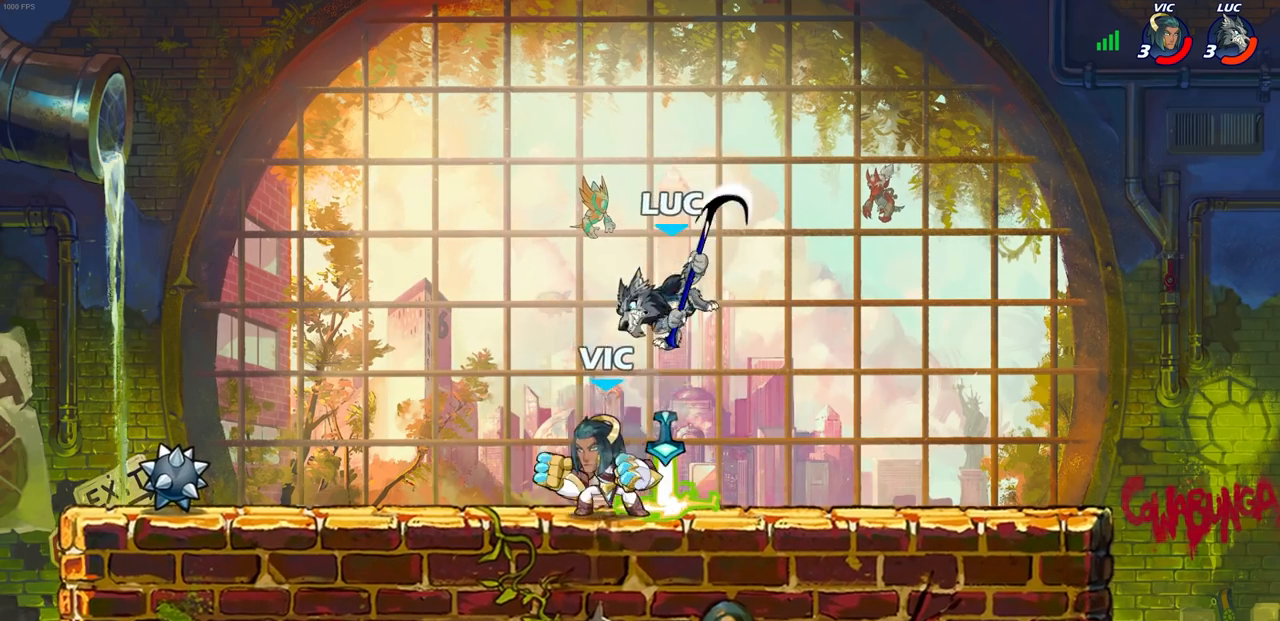
{"buttons": [], "left_stick": "left", "right_stick": "center", "events": [[483, "left_stick", "left"]]}
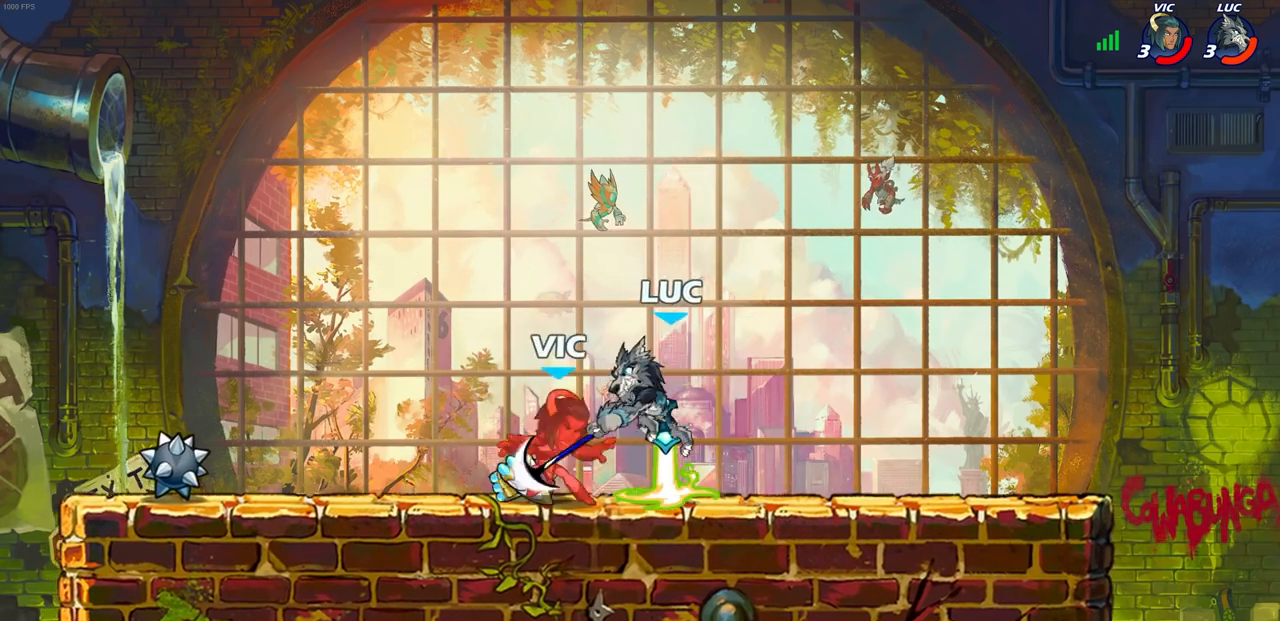
{"buttons": [], "left_stick": "center", "right_stick": "center", "events": [[400, "left_stick", "center"]]}
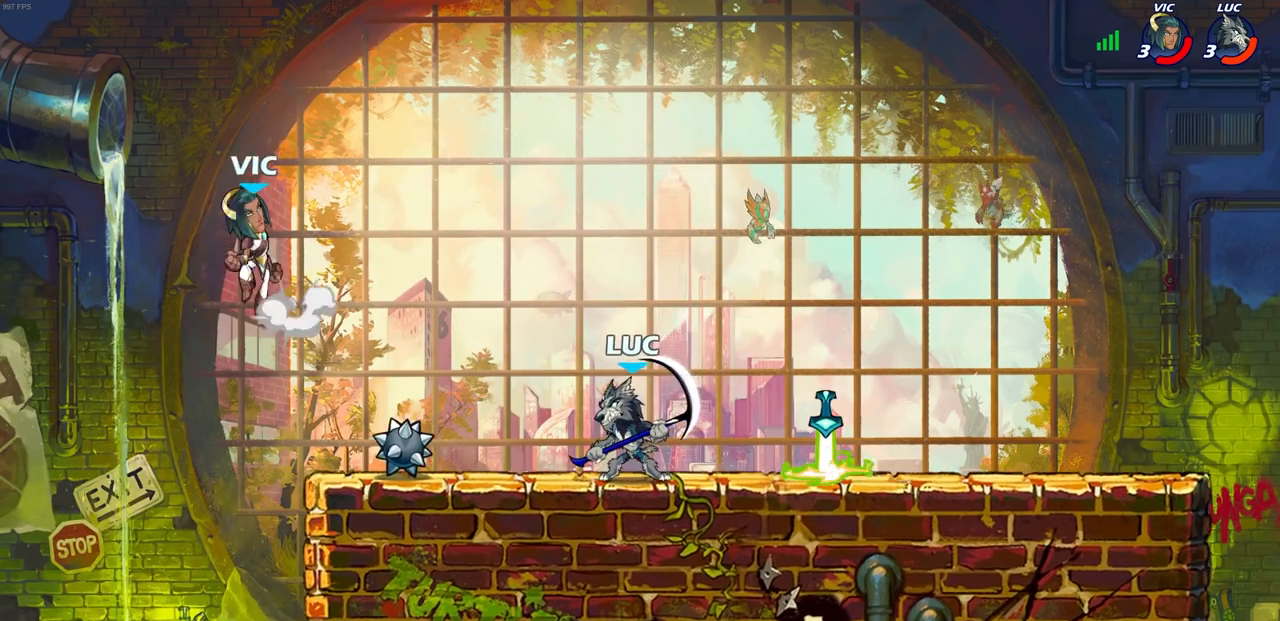
{"buttons": ["CIRCLE"], "left_stick": "center", "right_stick": "center", "events": [[433, "CROSS", "down"], [483, "CIRCLE", "down"], [483, "CROSS", "up"]]}
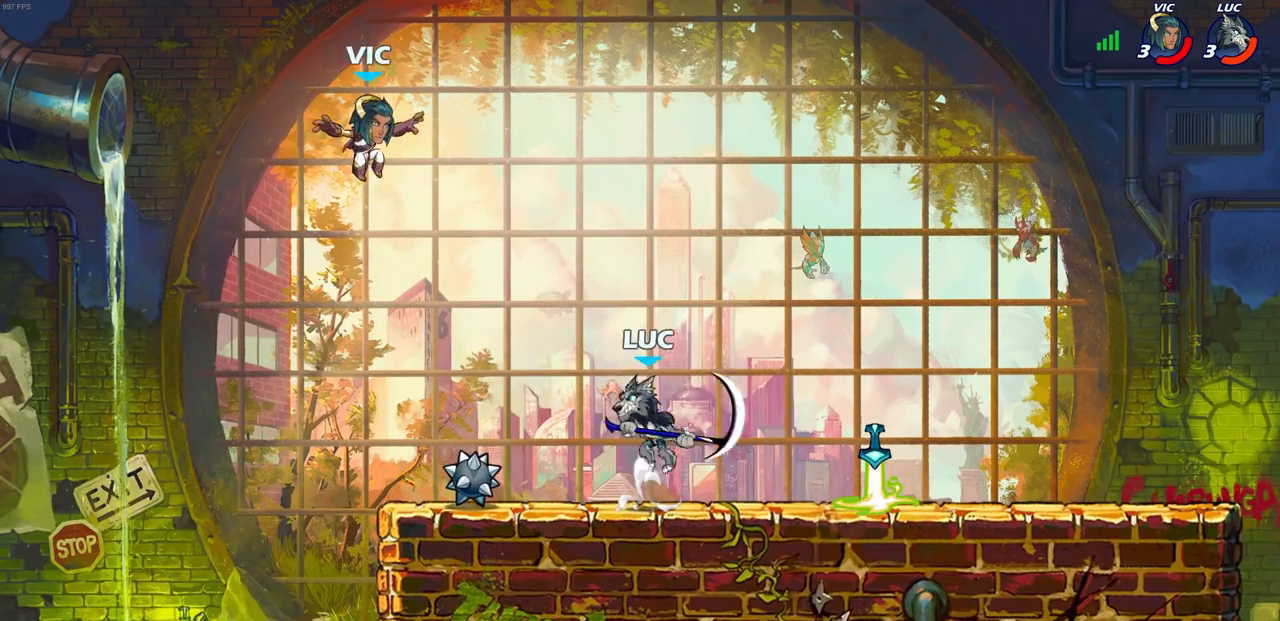
{"buttons": [], "left_stick": "center", "right_stick": "center", "events": [[83, "CIRCLE", "up"], [233, "left_stick", "up-left"], [367, "left_stick", "center"]]}
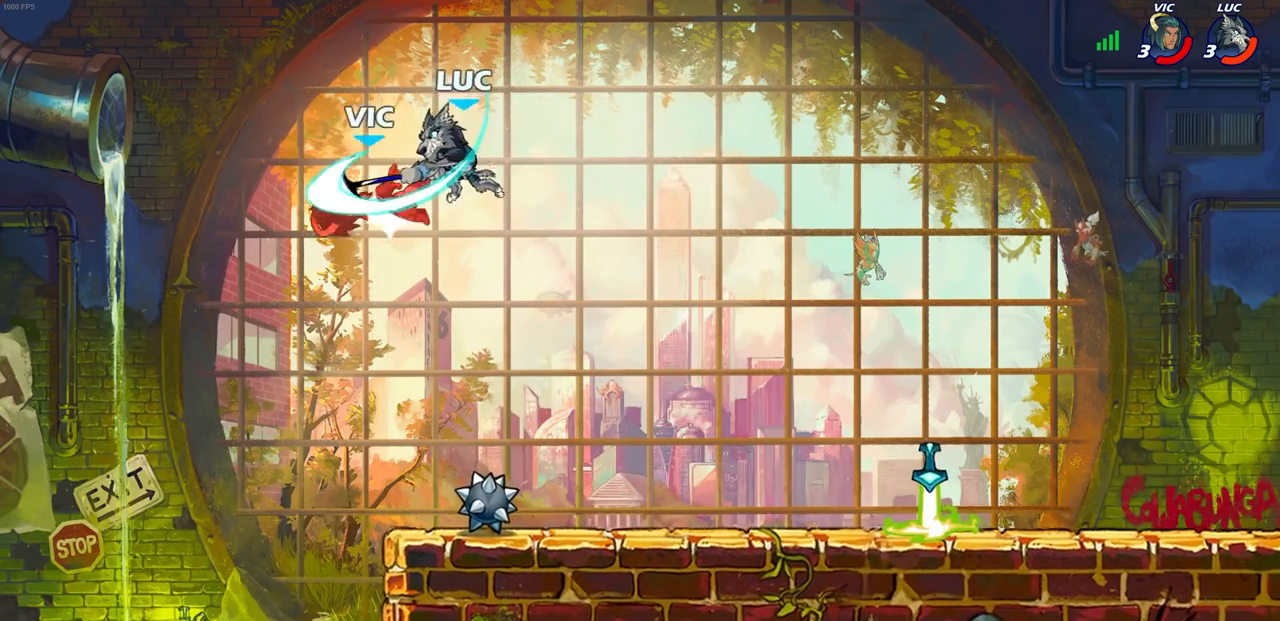
{"buttons": [], "left_stick": "right", "right_stick": "center", "events": [[200, "left_stick", "right"]]}
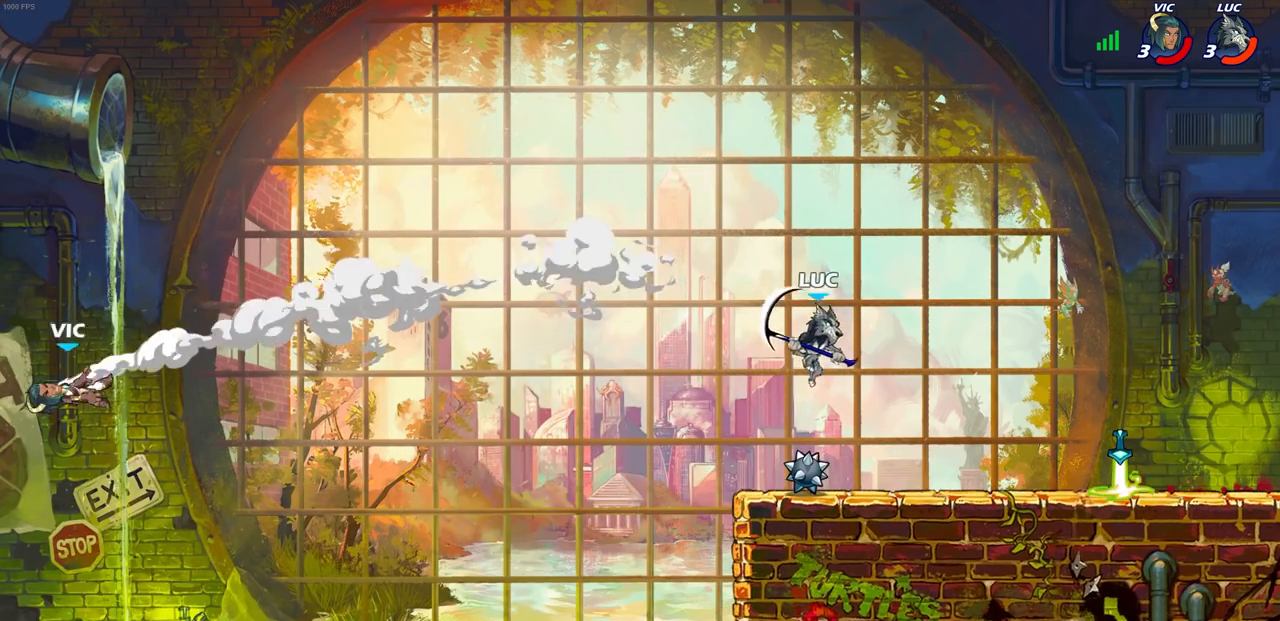
{"buttons": [], "left_stick": "center", "right_stick": "center", "events": [[133, "left_stick", "left"], [350, "R2", "down"], [367, "R1", "down"], [433, "R1", "up"], [450, "left_stick", "center"], [467, "R2", "up"]]}
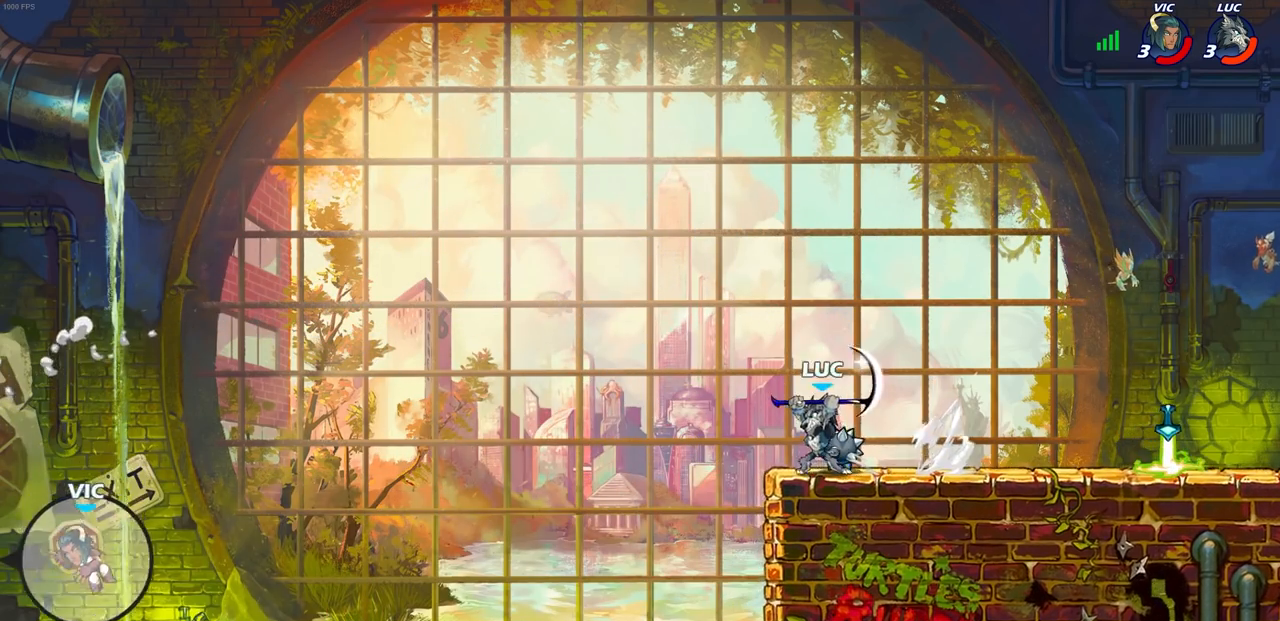
{"buttons": ["CROSS"], "left_stick": "right", "right_stick": "center", "events": [[317, "left_stick", "right"], [433, "CROSS", "down"]]}
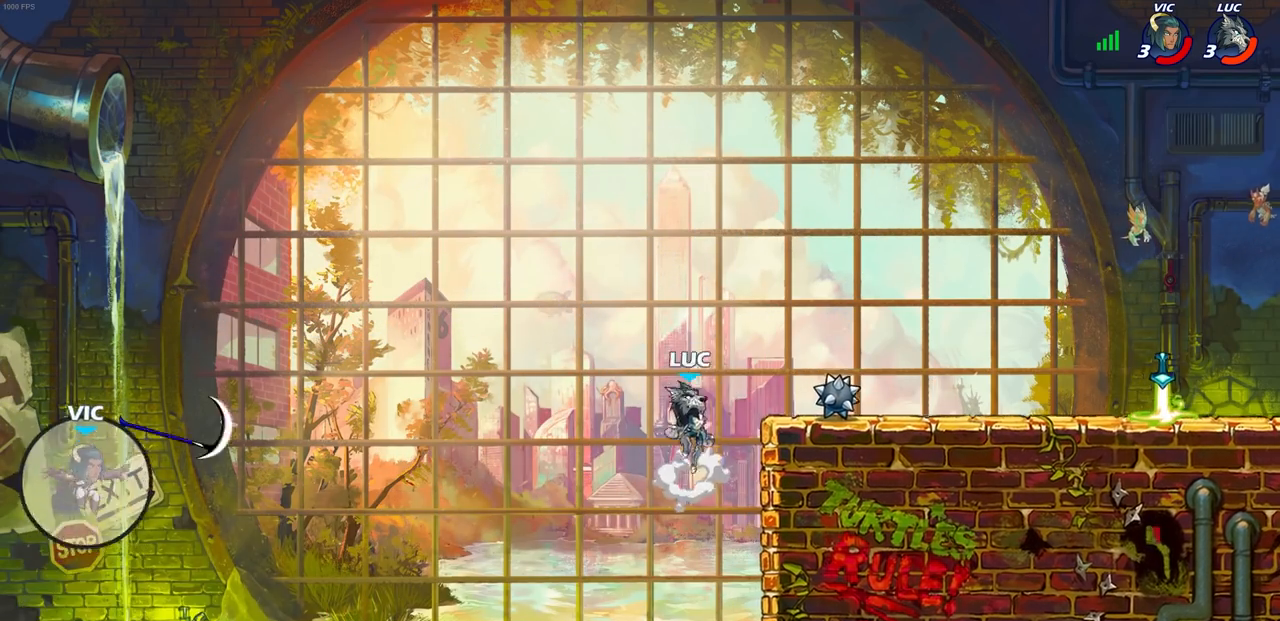
{"buttons": [], "left_stick": "center", "right_stick": "center", "events": [[50, "CROSS", "up"], [217, "left_stick", "down-right"], [367, "left_stick", "down-left"], [383, "R1", "down"], [417, "left_stick", "center"], [467, "R1", "up"]]}
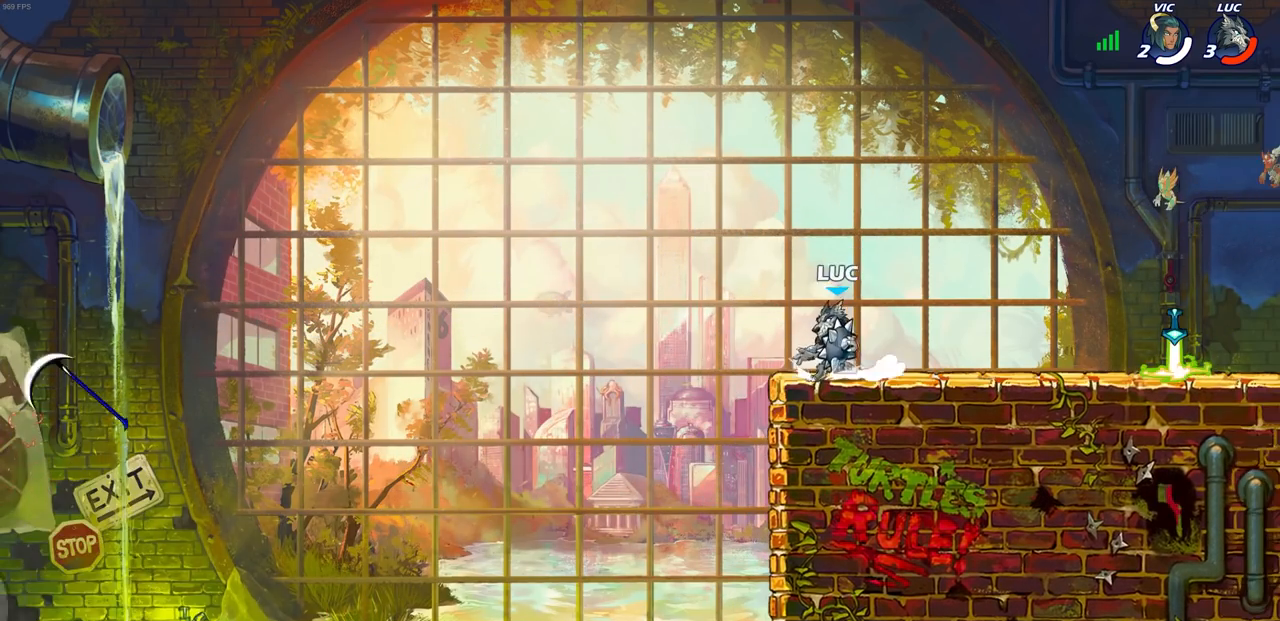
{"buttons": ["R2"], "left_stick": "right", "right_stick": "center", "events": [[233, "left_stick", "right"], [500, "R2", "down"]]}
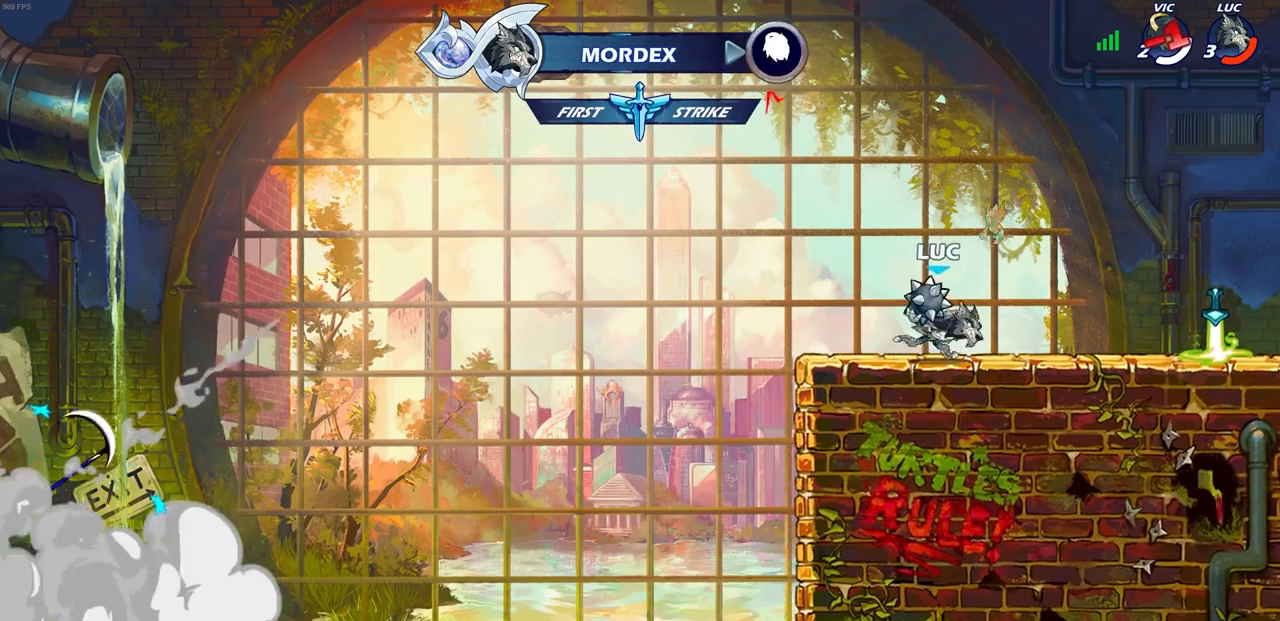
{"buttons": [], "left_stick": "right", "right_stick": "center", "events": [[33, "CIRCLE", "down"], [83, "CIRCLE", "up"], [100, "R2", "up"], [200, "left_stick", "center"], [467, "left_stick", "right"]]}
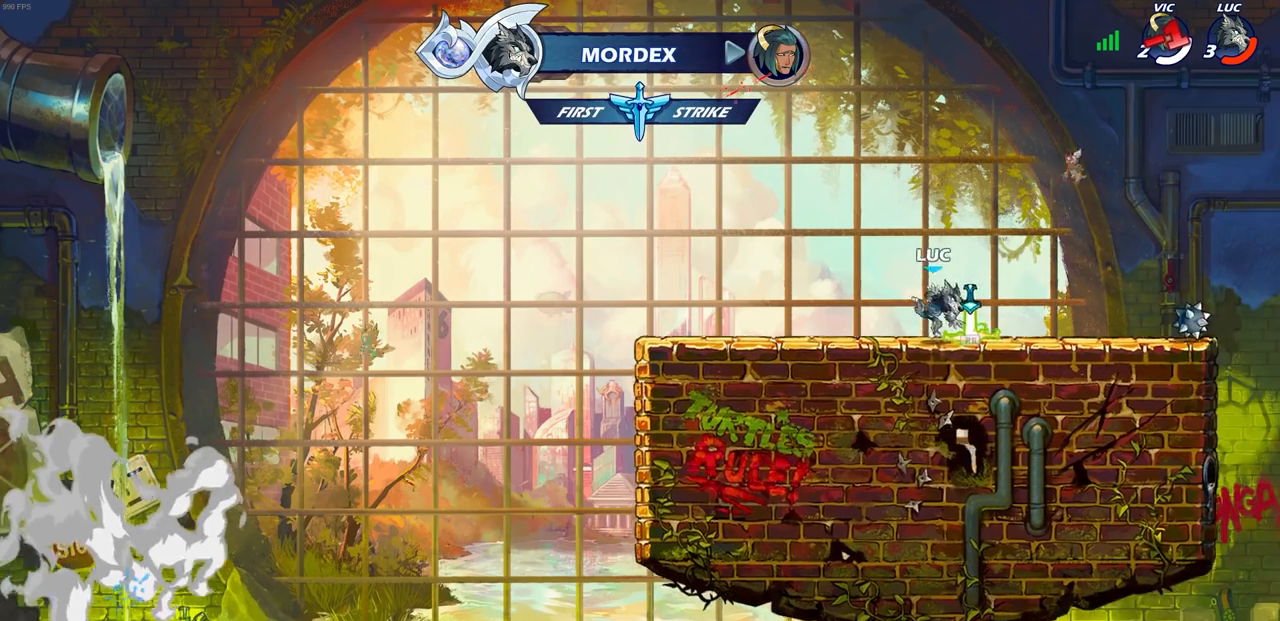
{"buttons": ["CROSS", "R2"], "left_stick": "up-left", "right_stick": "center", "events": [[117, "R1", "down"], [233, "R1", "up"], [400, "R2", "down"], [433, "CROSS", "down"], [483, "left_stick", "up-left"]]}
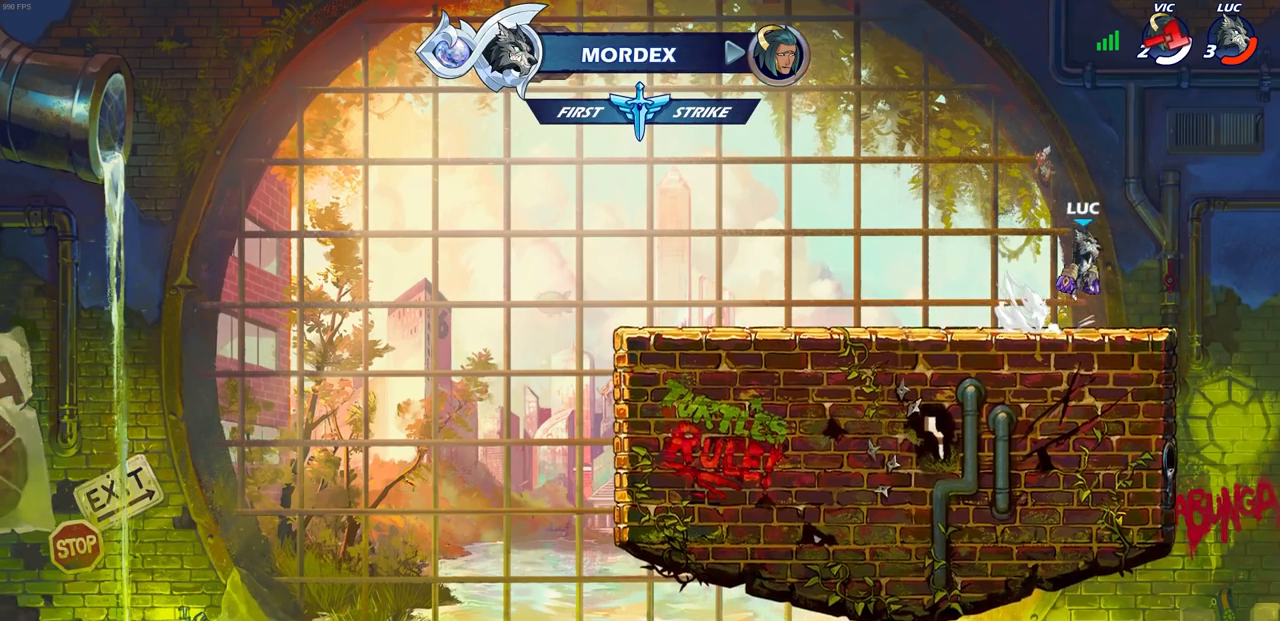
{"buttons": [], "left_stick": "center", "right_stick": "center", "events": [[33, "CIRCLE", "down"], [50, "CROSS", "up"], [100, "R2", "up"], [183, "left_stick", "center"], [217, "CIRCLE", "up"]]}
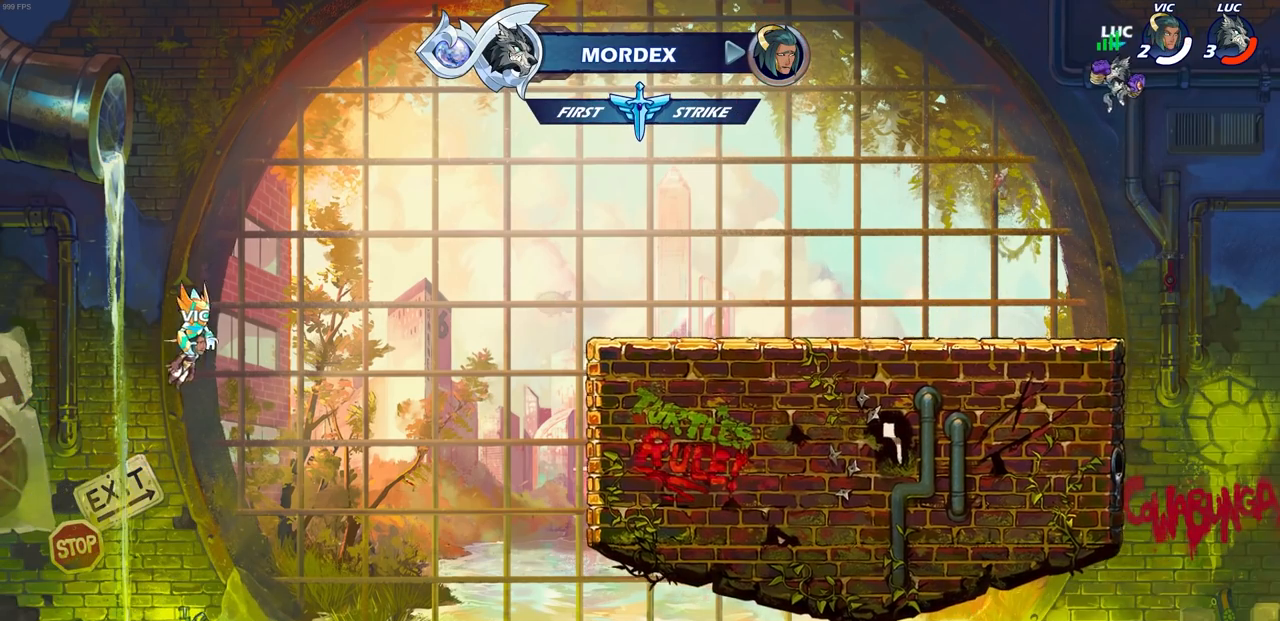
{"buttons": [], "left_stick": "down-left", "right_stick": "center", "events": [[33, "left_stick", "left"], [250, "left_stick", "down-left"]]}
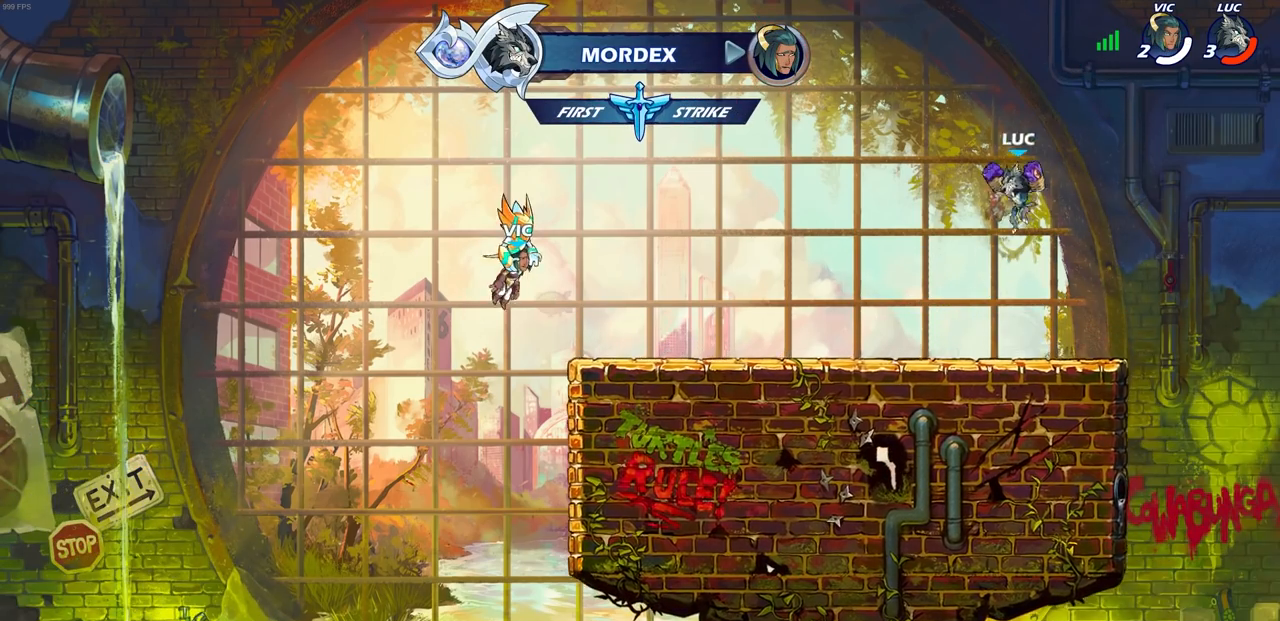
{"buttons": [], "left_stick": "center", "right_stick": "center", "events": [[100, "left_stick", "left"], [233, "R2", "down"], [233, "left_stick", "up-left"], [267, "CROSS", "down"], [383, "SQUARE", "down"], [433, "R2", "up"], [450, "left_stick", "center"], [483, "SQUARE", "up"], [500, "CROSS", "up"]]}
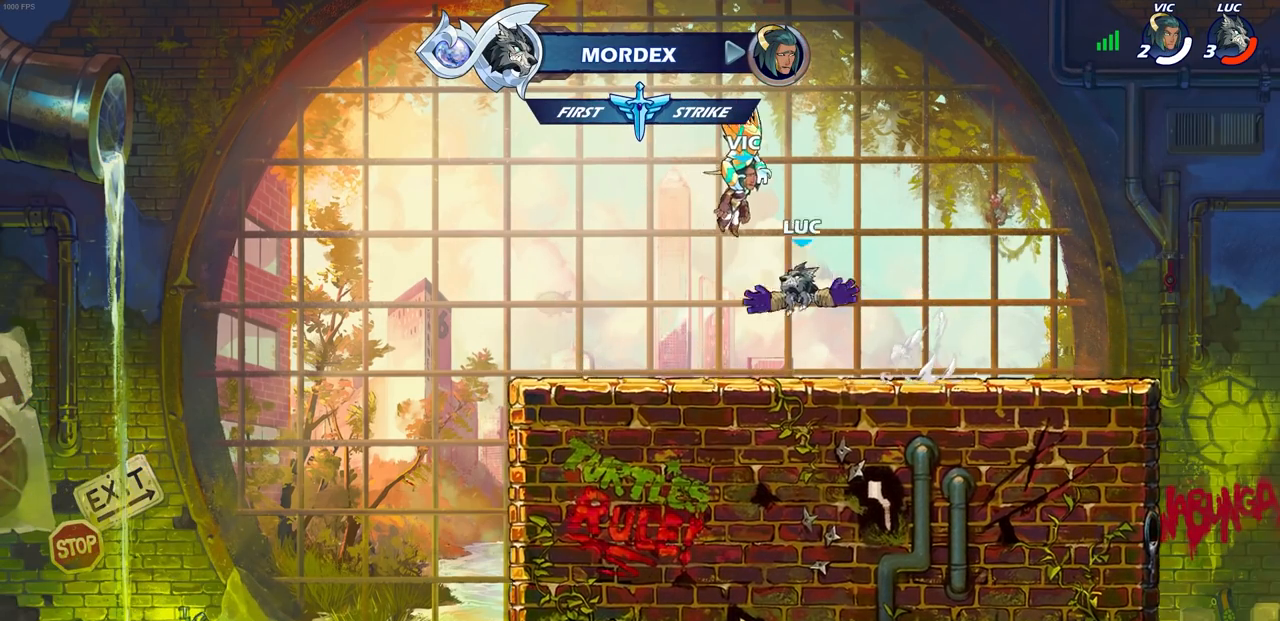
{"buttons": [], "left_stick": "center", "right_stick": "center", "events": []}
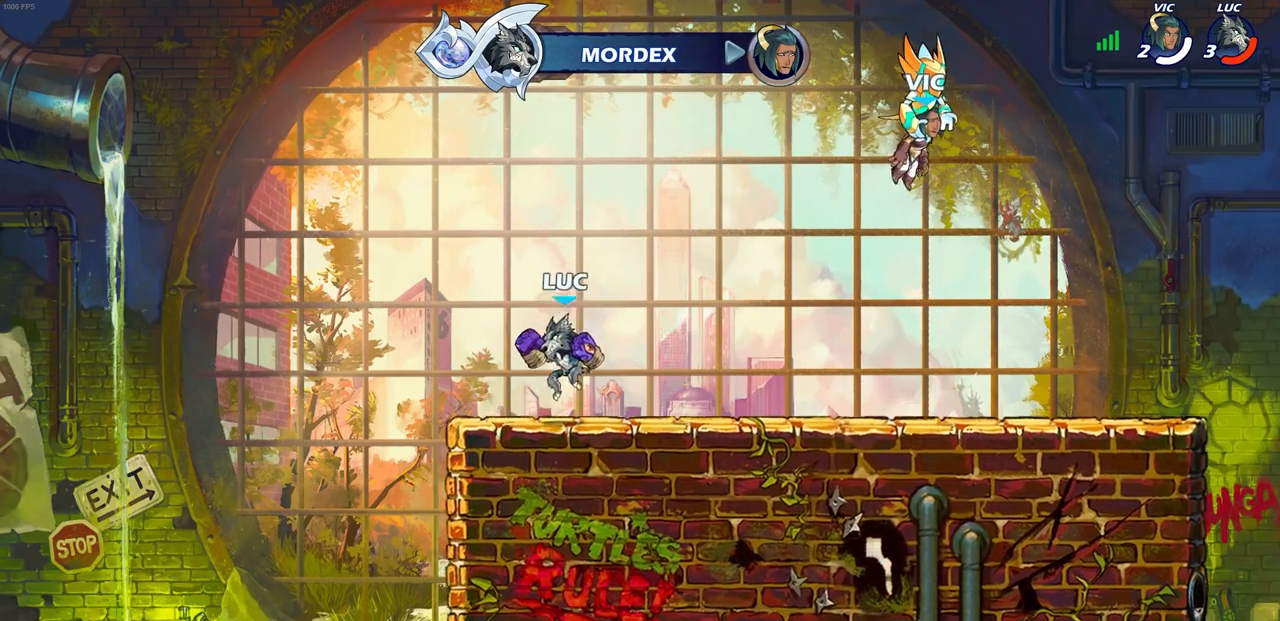
{"buttons": [], "left_stick": "center", "right_stick": "center", "events": [[50, "left_stick", "right"], [150, "R2", "down"], [167, "R1", "down"], [183, "CROSS", "down"], [233, "SQUARE", "down"], [233, "left_stick", "center"], [267, "CROSS", "up"], [283, "R1", "up"], [333, "R2", "up"], [333, "SQUARE", "up"]]}
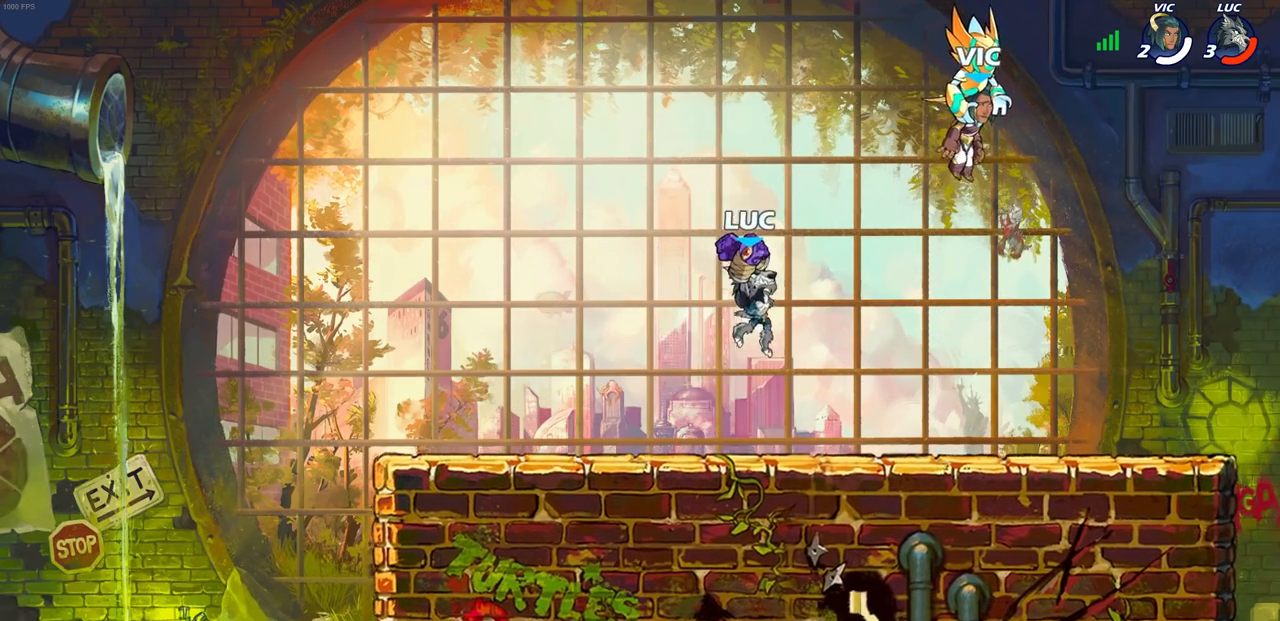
{"buttons": ["CROSS", "SQUARE", "R2"], "left_stick": "up-left", "right_stick": "center", "events": [[250, "left_stick", "left"], [400, "left_stick", "up-left"], [433, "R2", "down"], [450, "CROSS", "down"], [500, "SQUARE", "down"]]}
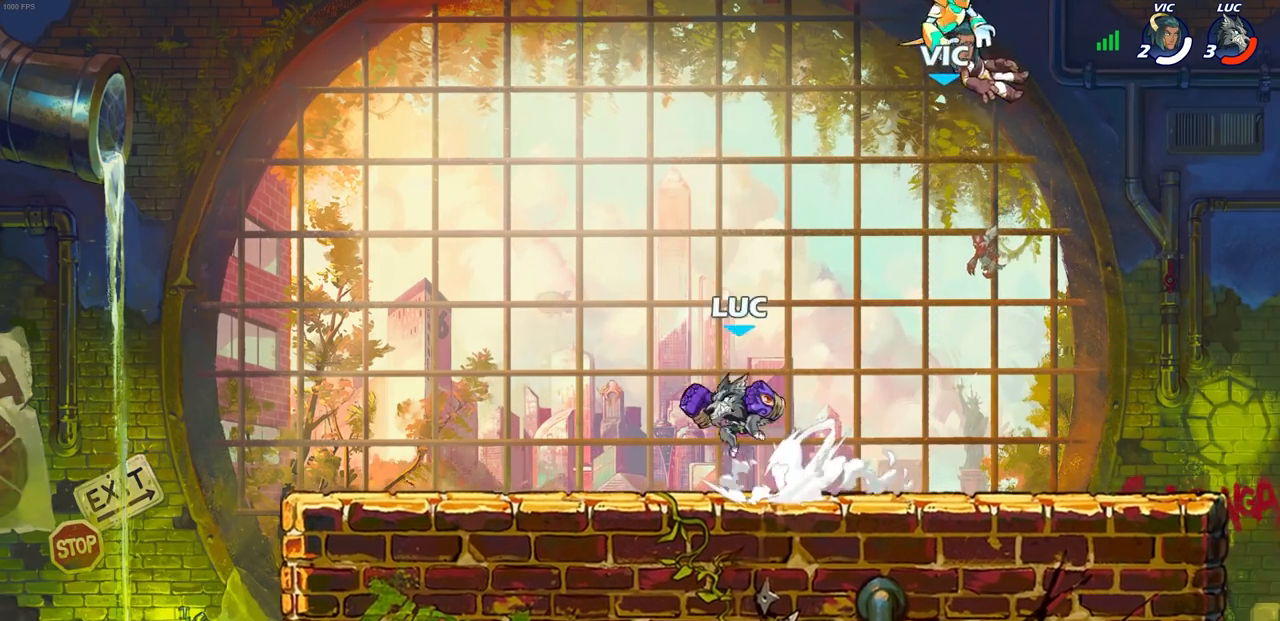
{"buttons": [], "left_stick": "center", "right_stick": "center", "events": [[50, "left_stick", "center"], [67, "CROSS", "up"], [117, "R2", "up"], [117, "SQUARE", "up"]]}